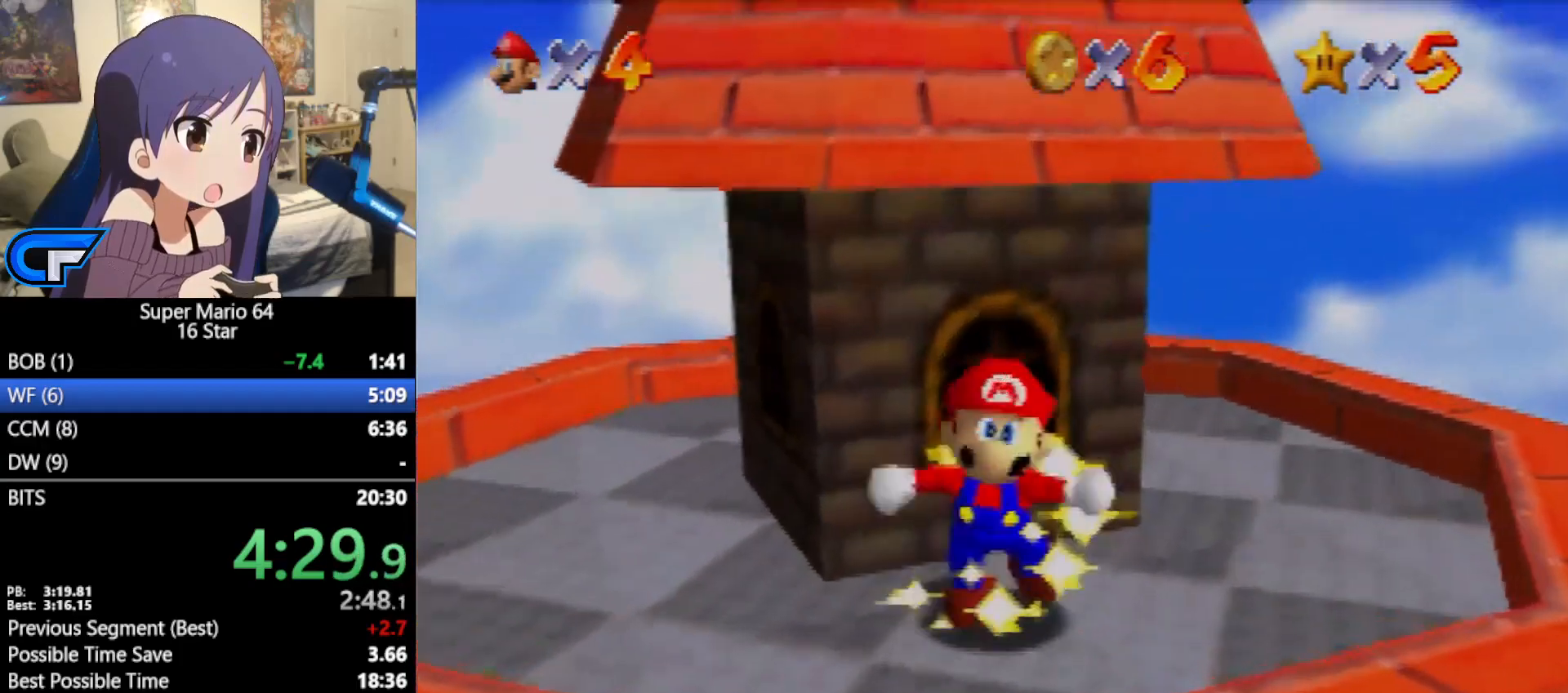
Gameplay with a controller (Nintendo layout); each line is a JSON object with the inputs held at the frame after it. "events" lists button and stick changes between this image and that frame as [ms after this image, input, new state], when the widget could be followed in between. Not read: L1 L3 R3.
{"buttons": ["Z"], "left_stick": "center", "events": []}
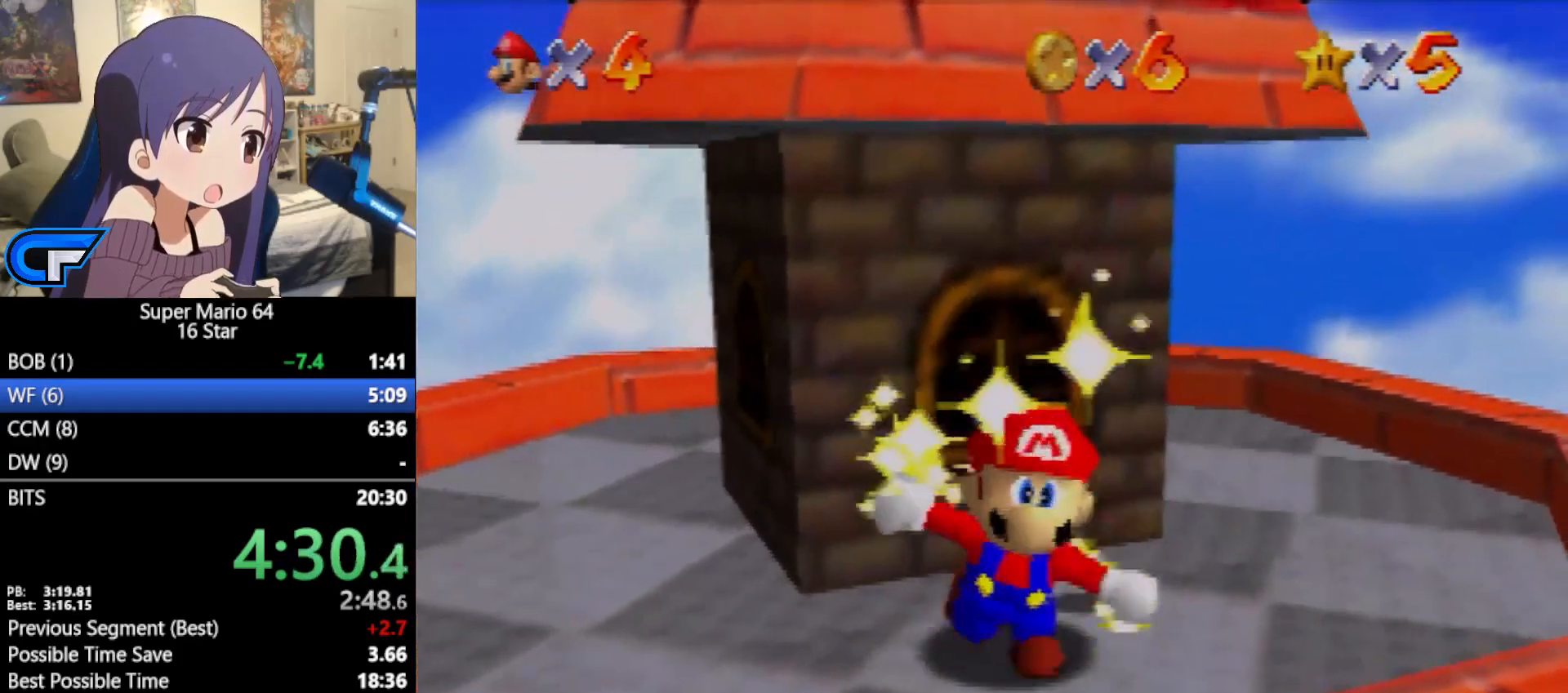
{"buttons": ["Z"], "left_stick": "up", "events": [[500, "left_stick", "up"]]}
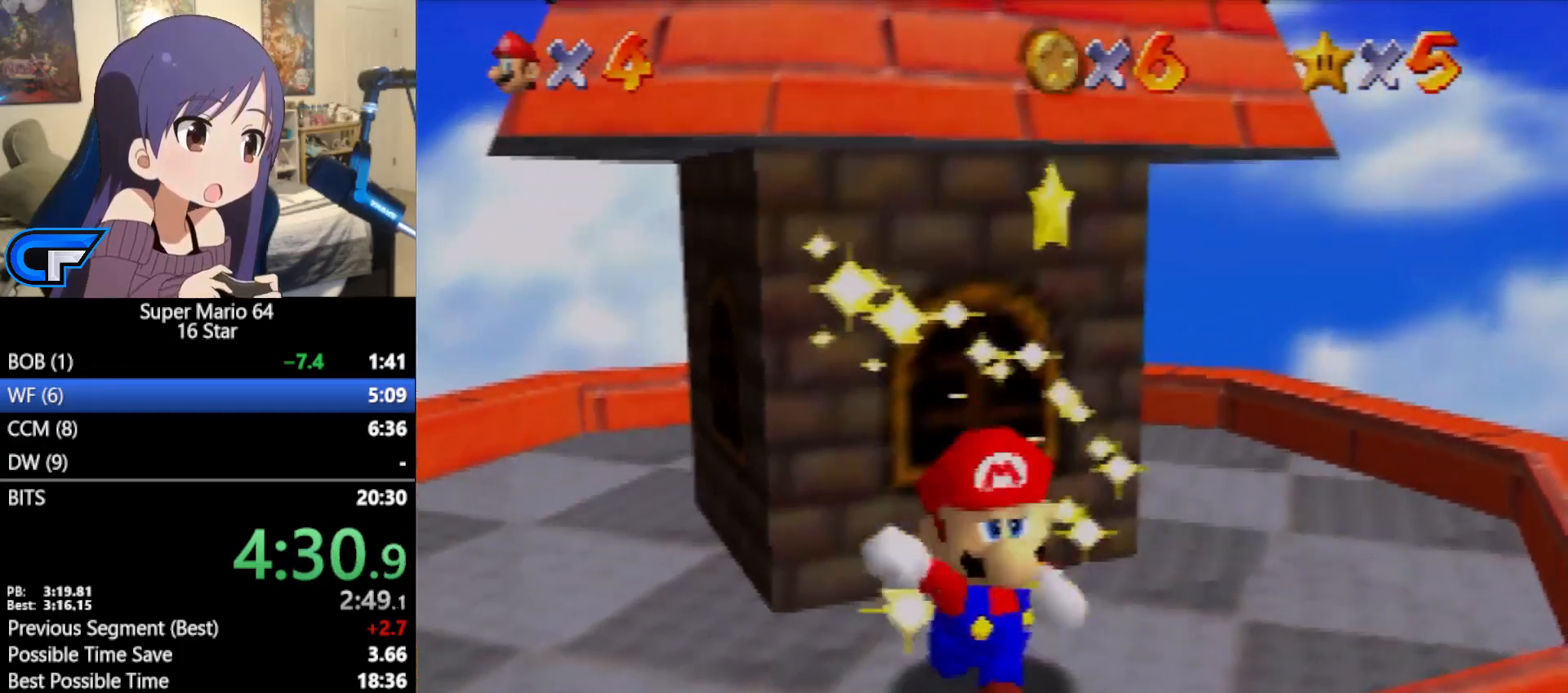
{"buttons": ["Z"], "left_stick": "center", "events": [[33, "left_stick", "up-left"], [383, "left_stick", "center"]]}
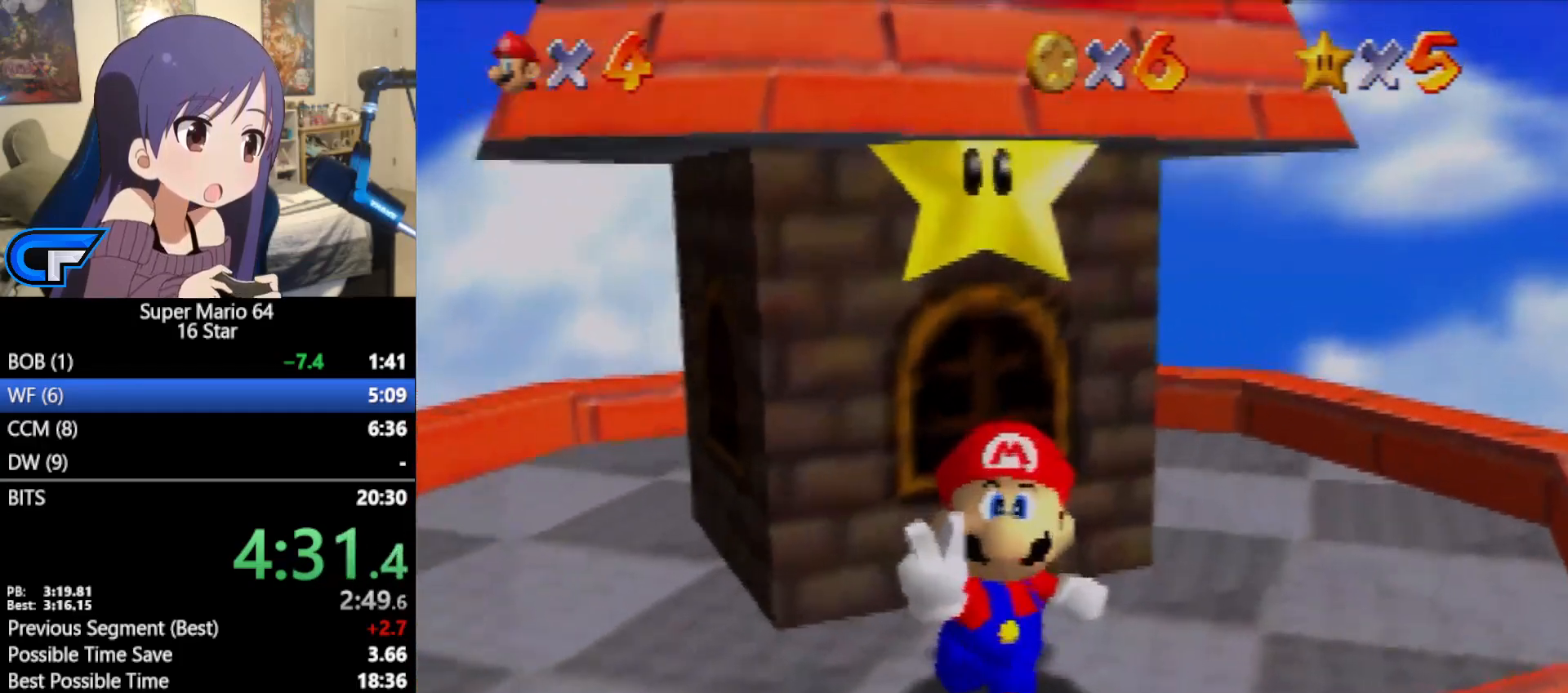
{"buttons": ["Z"], "left_stick": "center", "events": []}
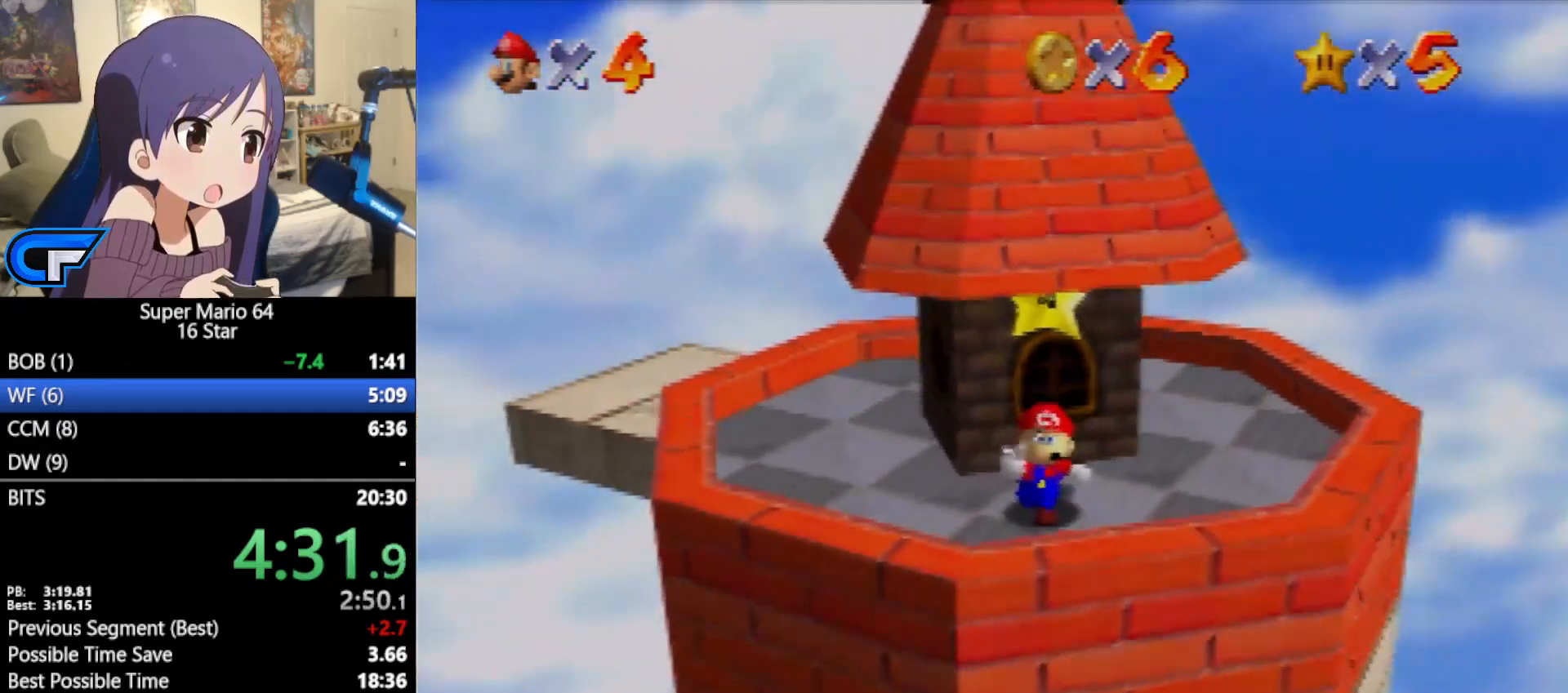
{"buttons": [], "left_stick": "center", "events": [[283, "Z", "up"]]}
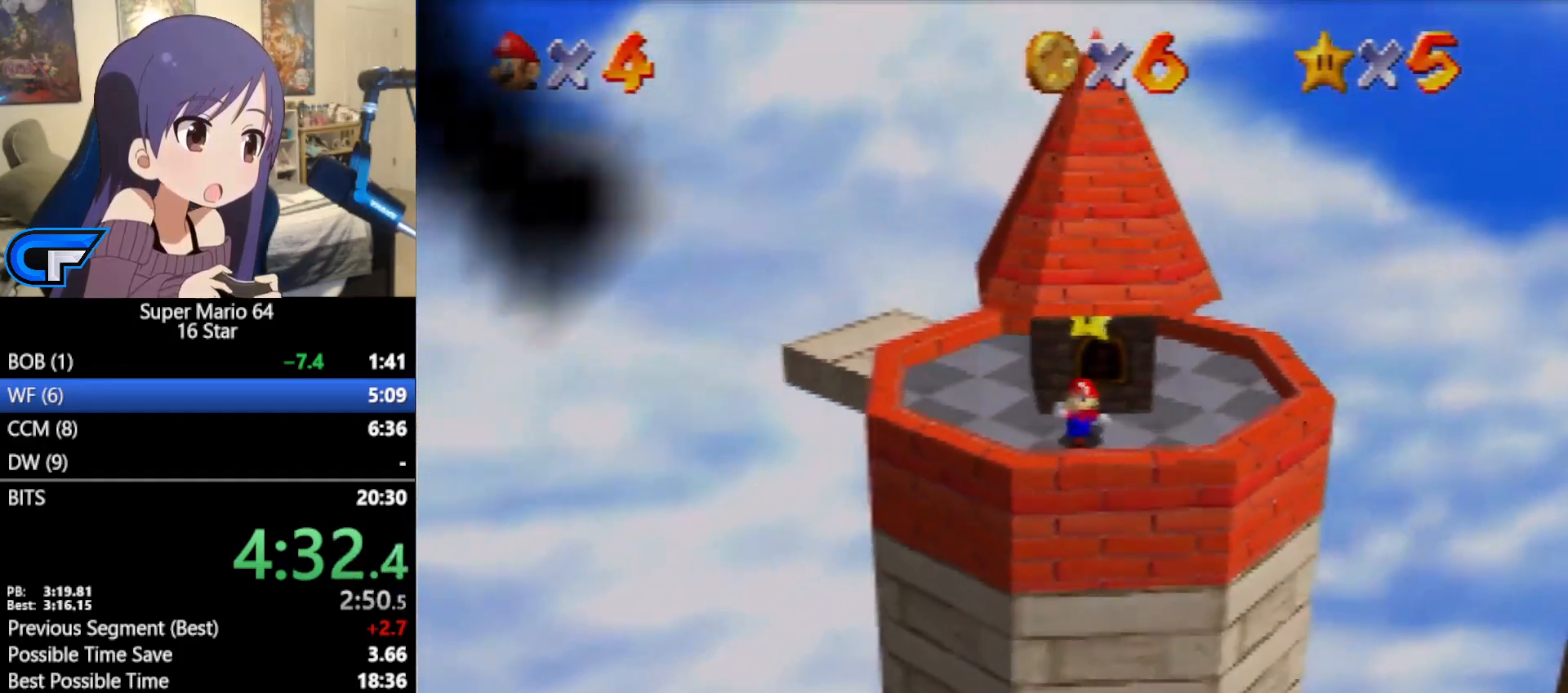
{"buttons": [], "left_stick": "center", "events": []}
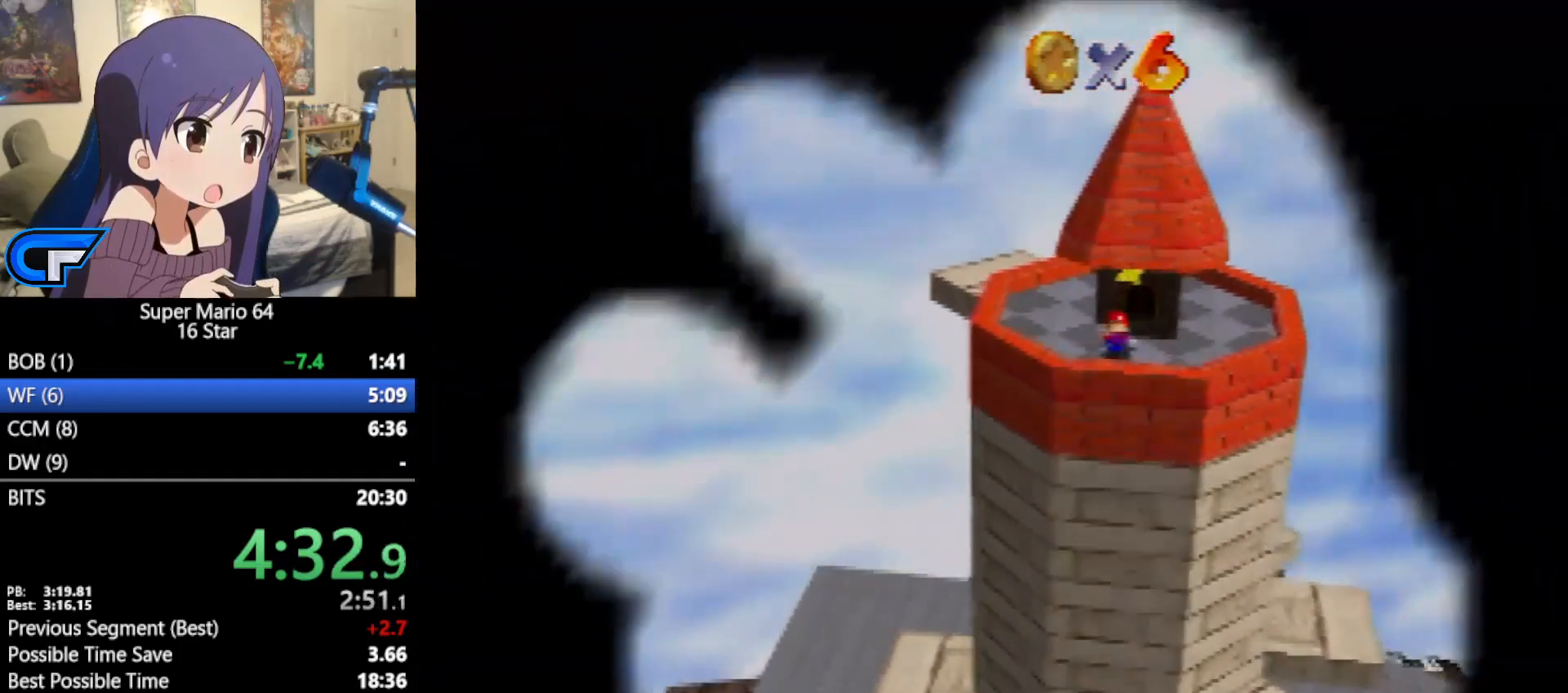
{"buttons": [], "left_stick": "center", "events": []}
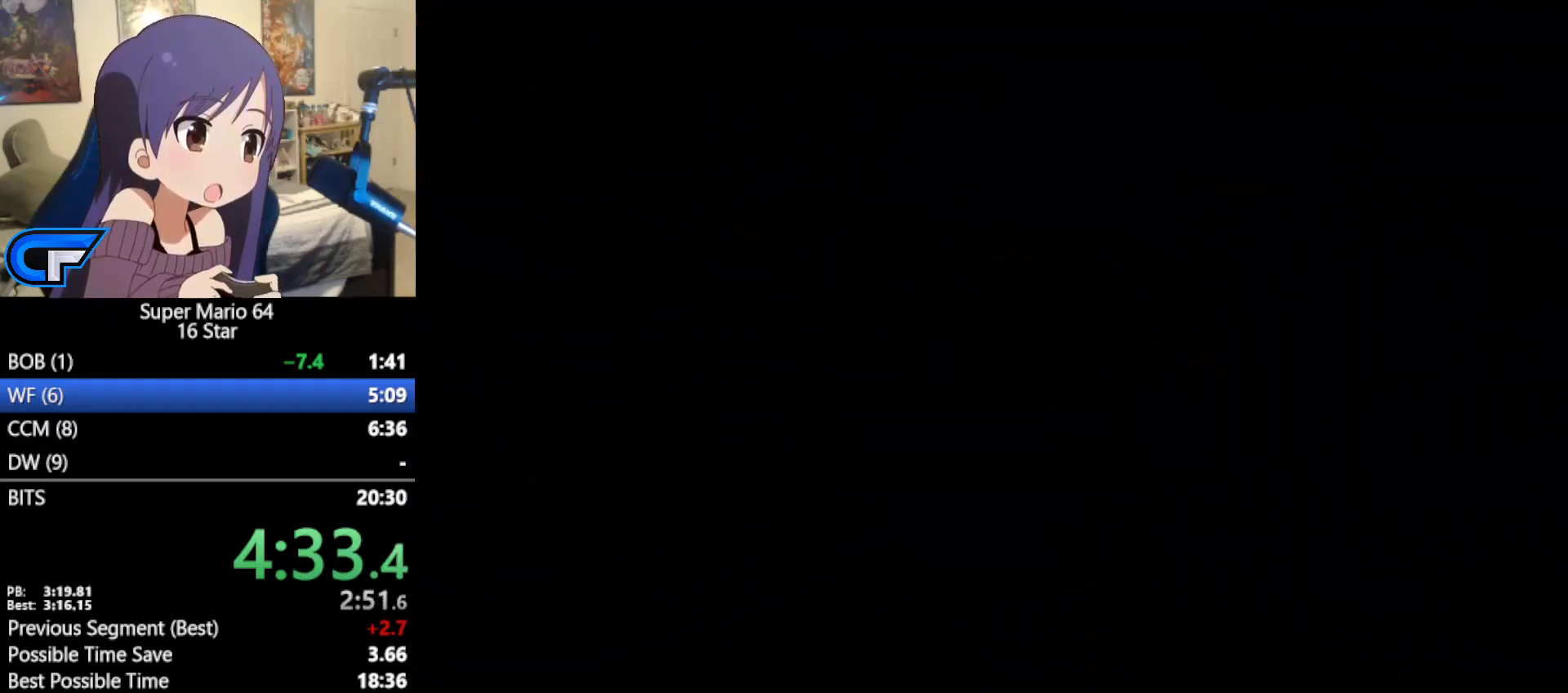
{"buttons": [], "left_stick": "center", "events": []}
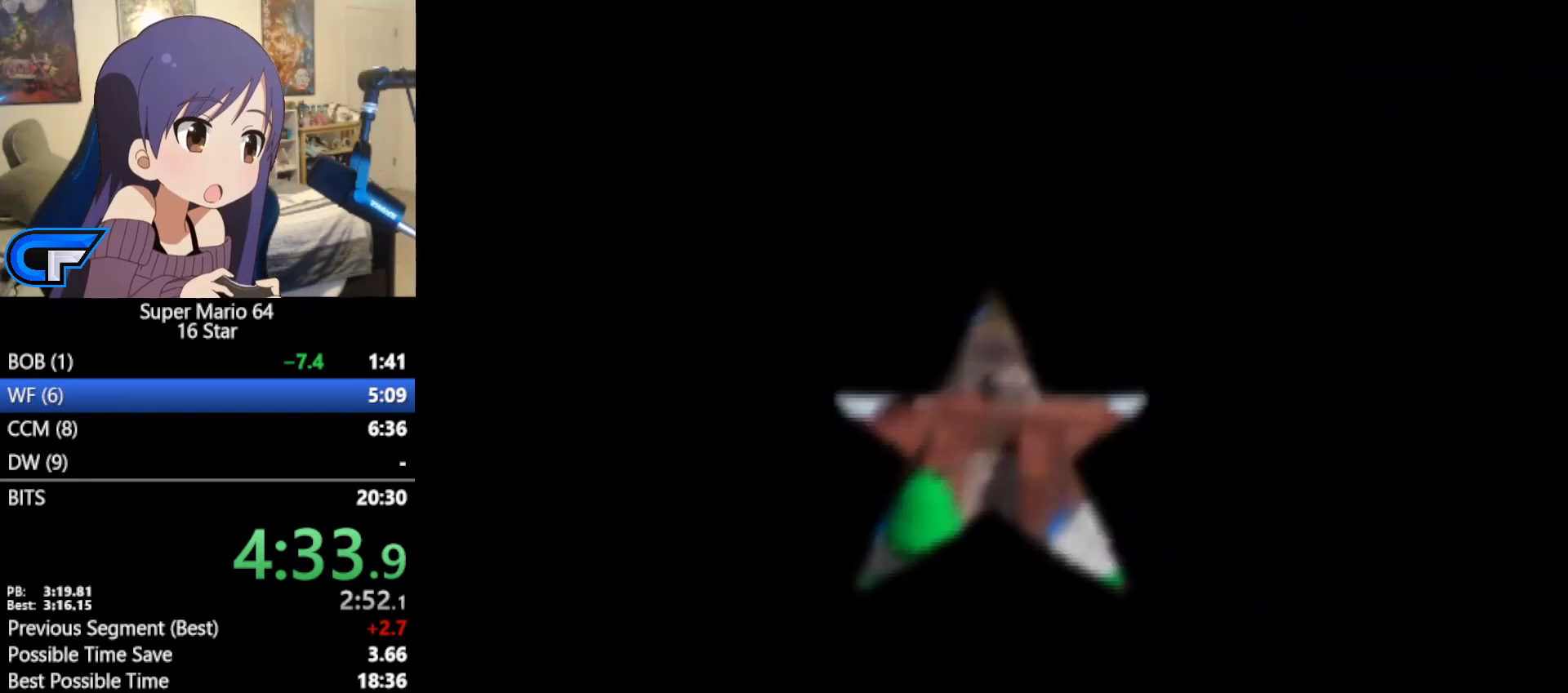
{"buttons": [], "left_stick": "center", "events": []}
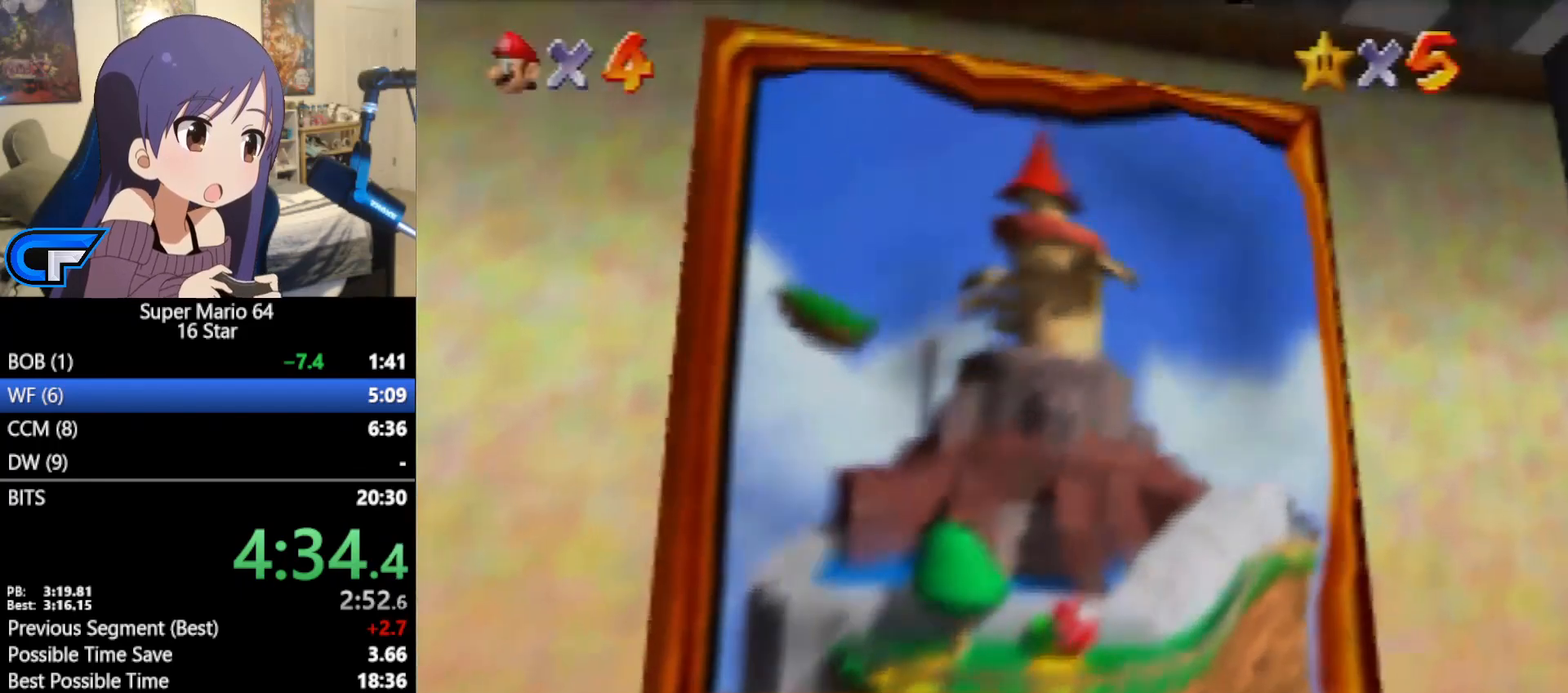
{"buttons": [], "left_stick": "center", "events": []}
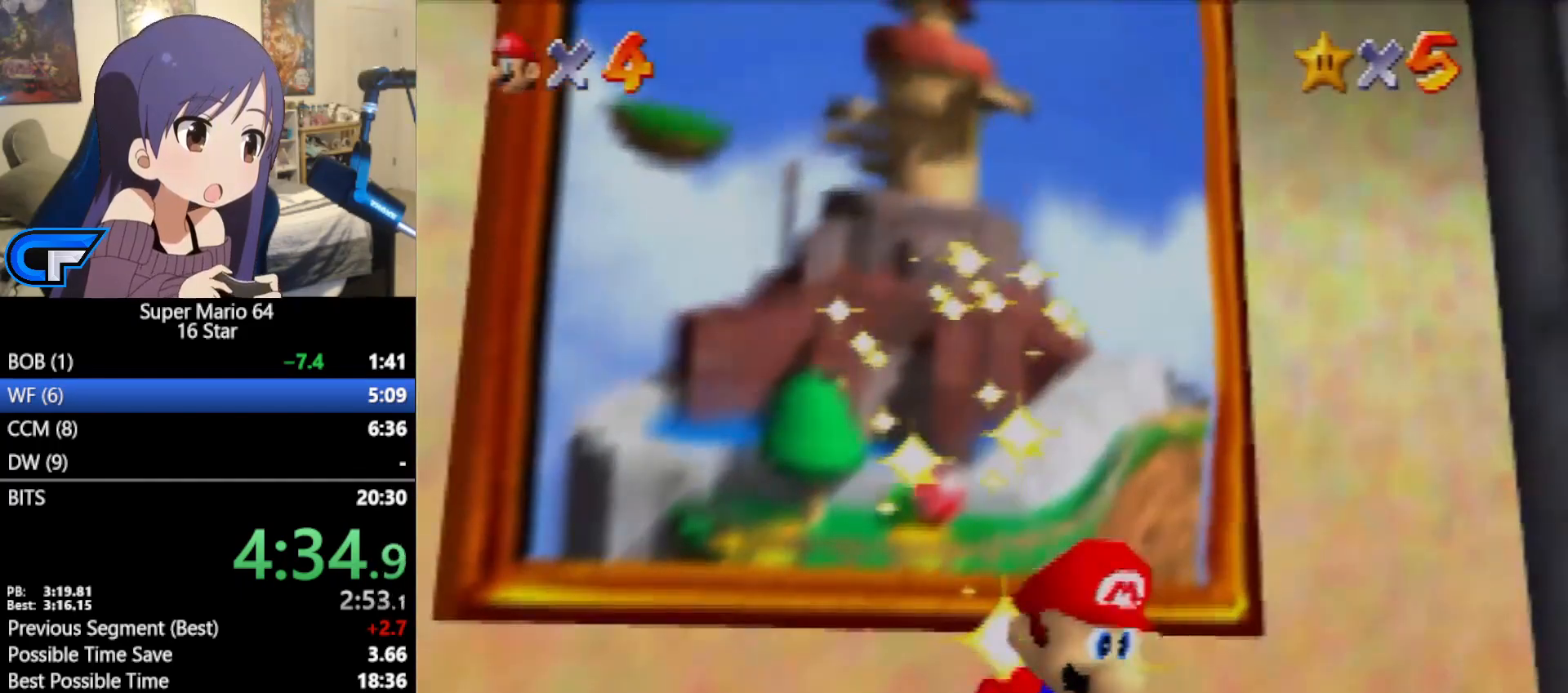
{"buttons": [], "left_stick": "center", "events": []}
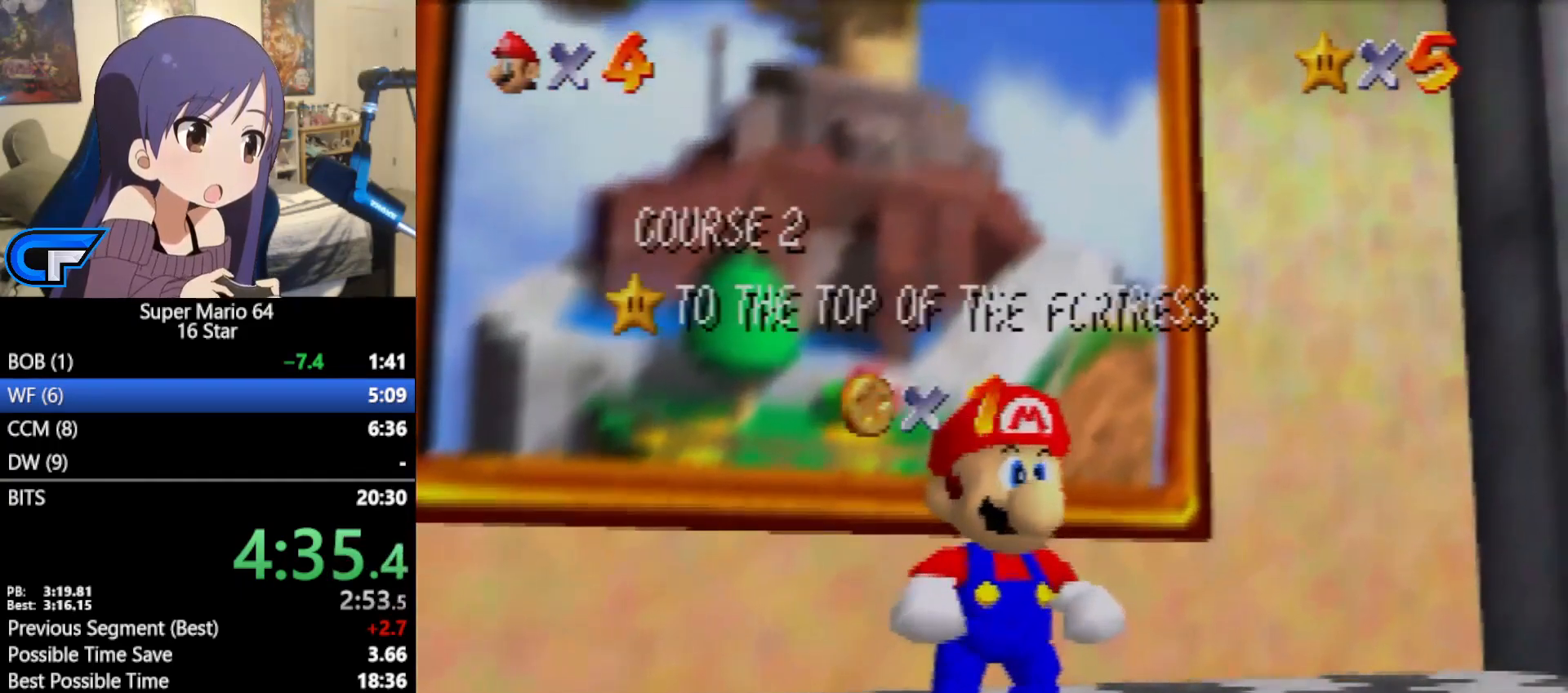
{"buttons": [], "left_stick": "center", "events": []}
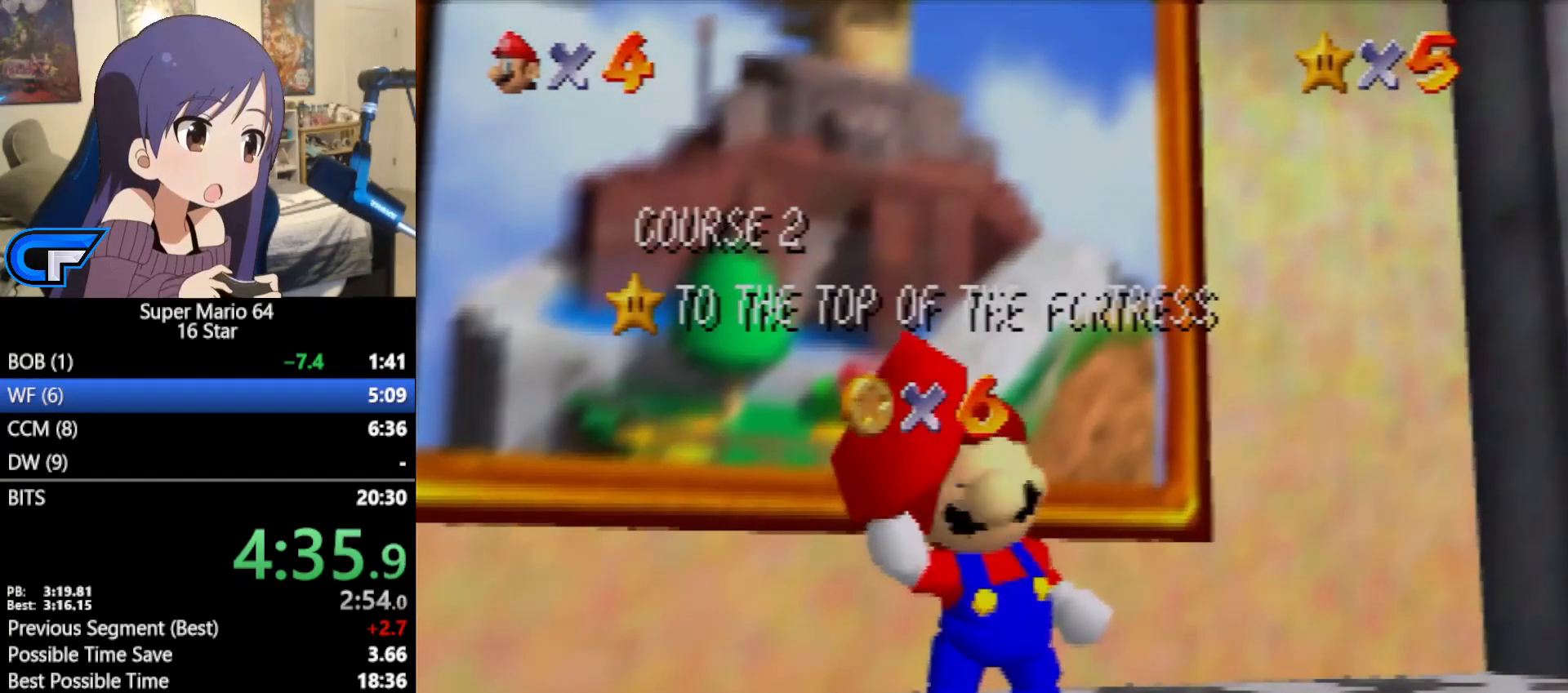
{"buttons": [], "left_stick": "center", "events": []}
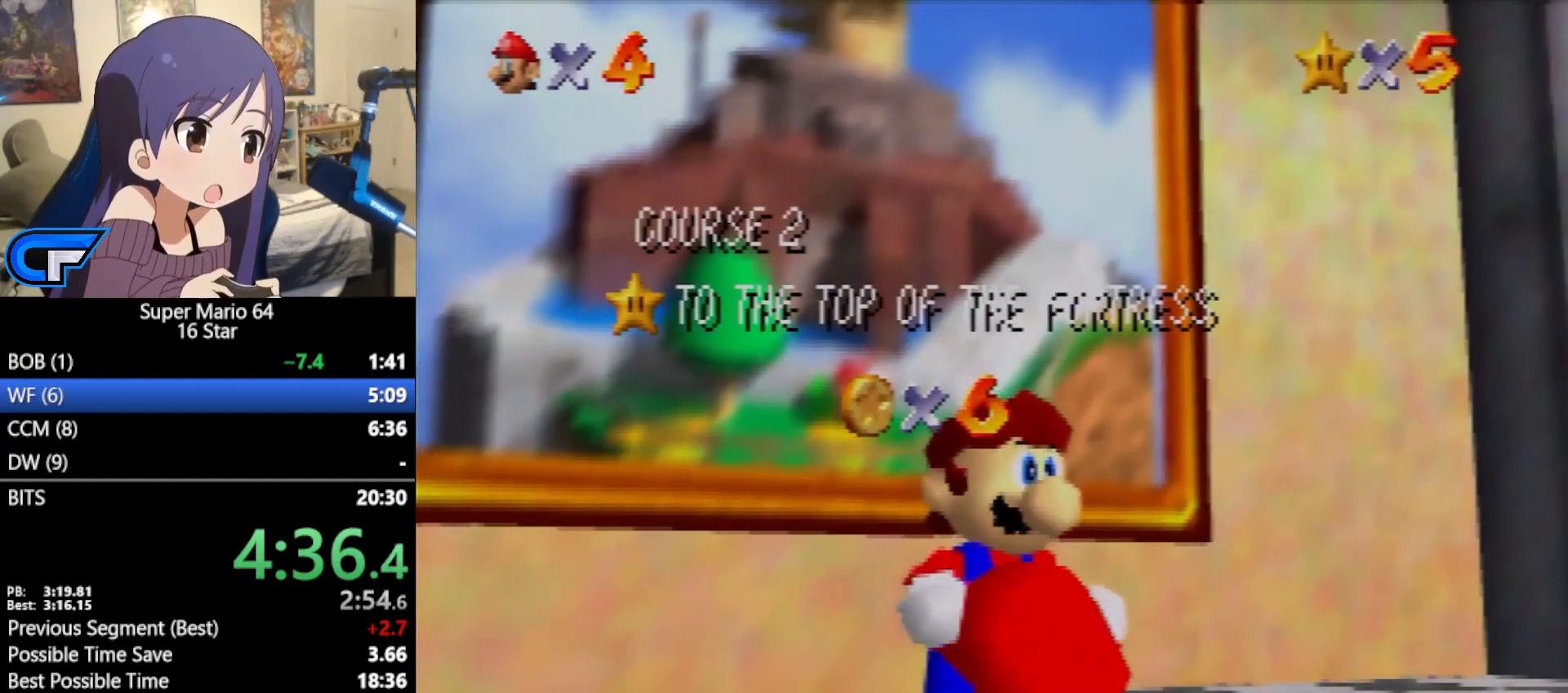
{"buttons": [], "left_stick": "center", "events": []}
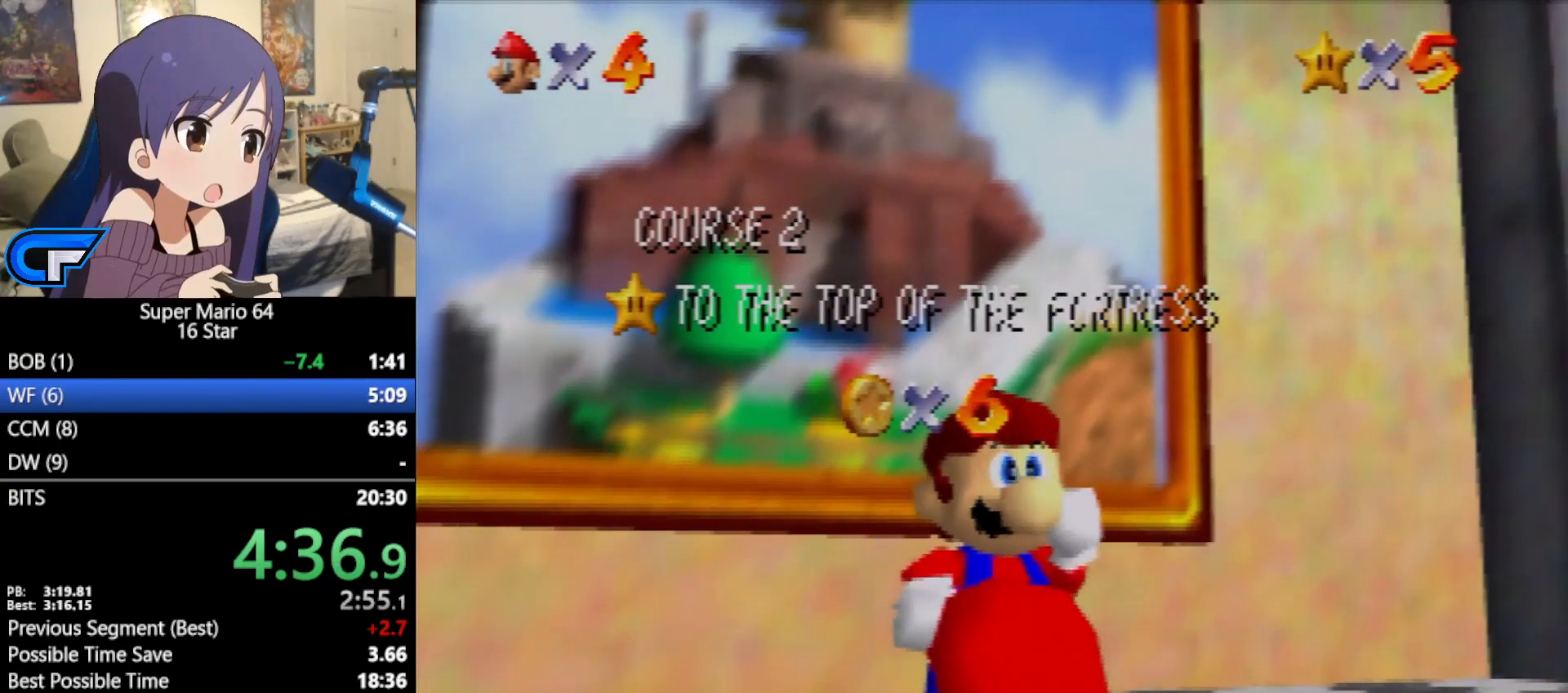
{"buttons": [], "left_stick": "down", "events": [[17, "left_stick", "right"], [150, "left_stick", "down"]]}
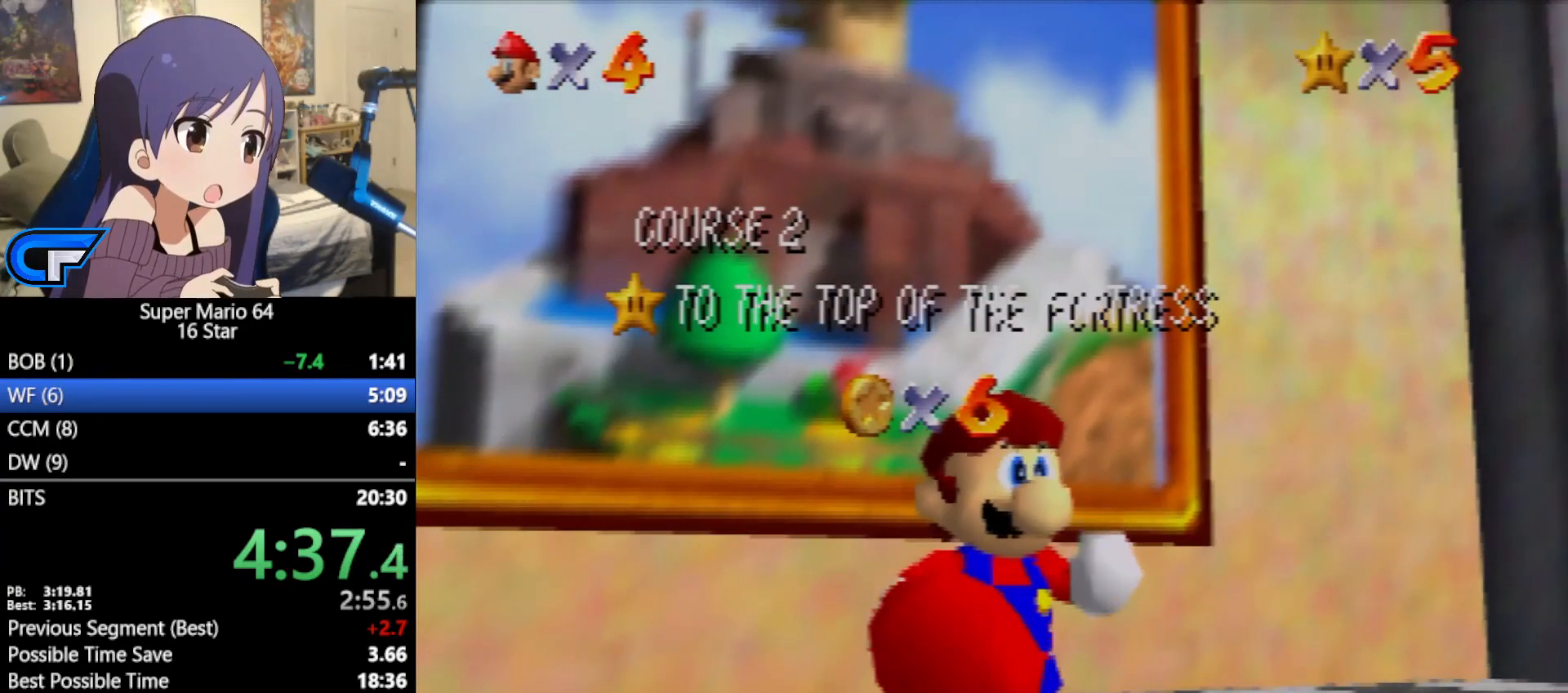
{"buttons": [], "left_stick": "down", "events": []}
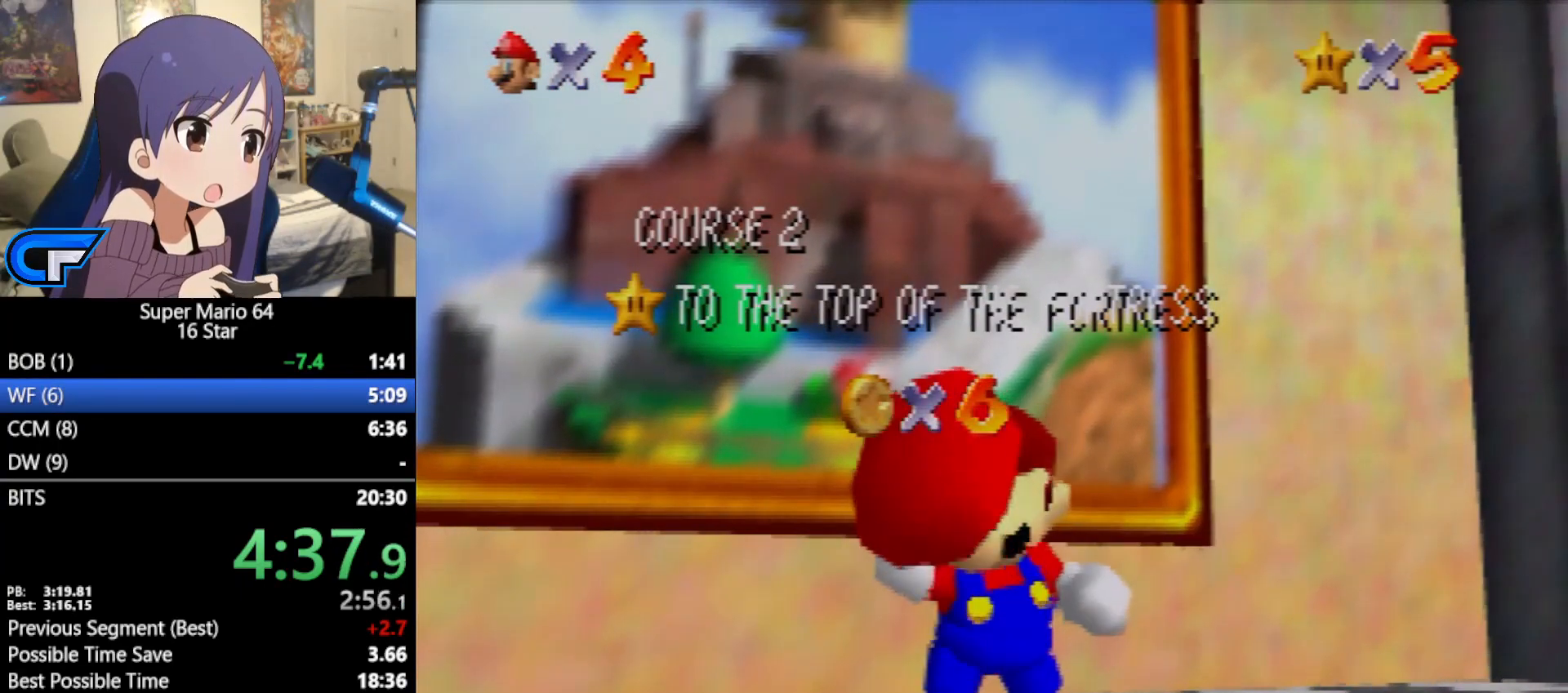
{"buttons": [], "left_stick": "down", "events": []}
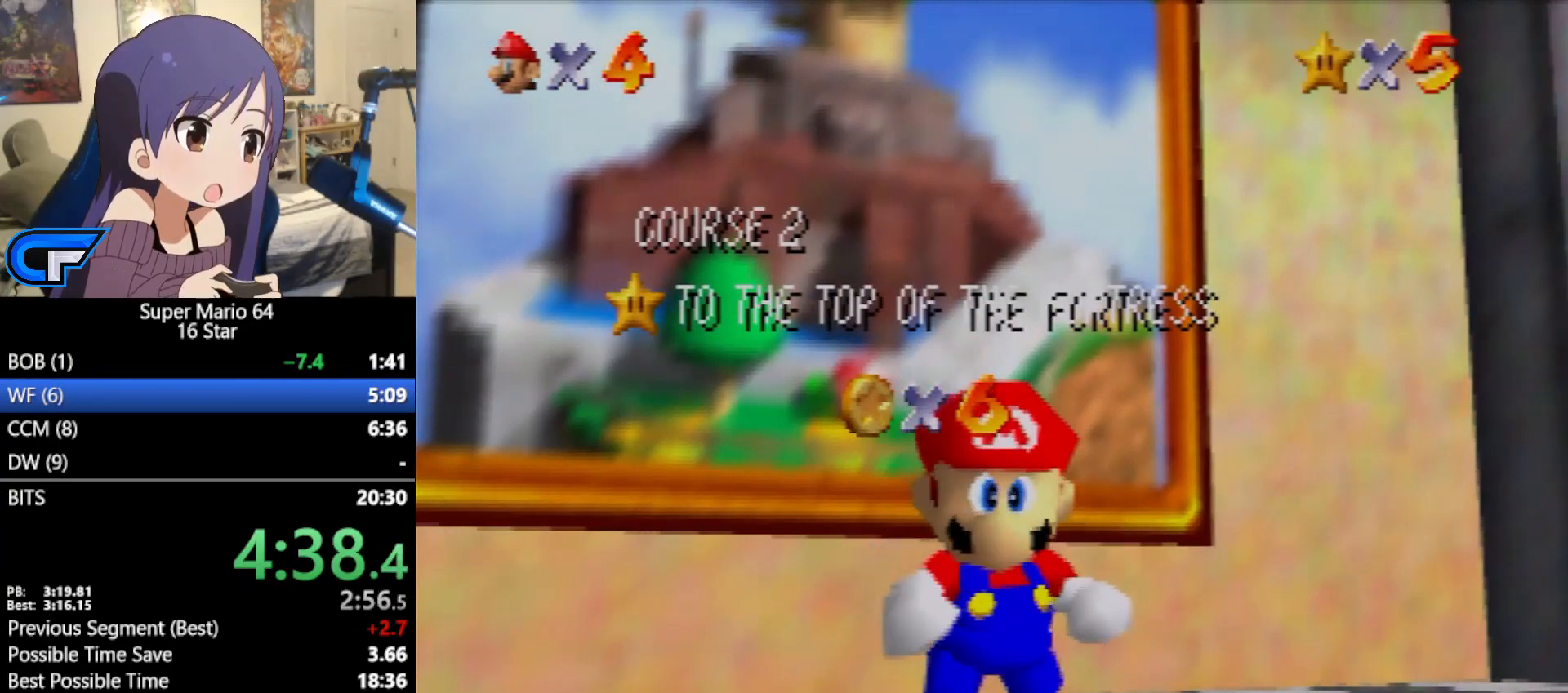
{"buttons": [], "left_stick": "down", "events": [[450, "left_stick", "center"], [500, "left_stick", "down"]]}
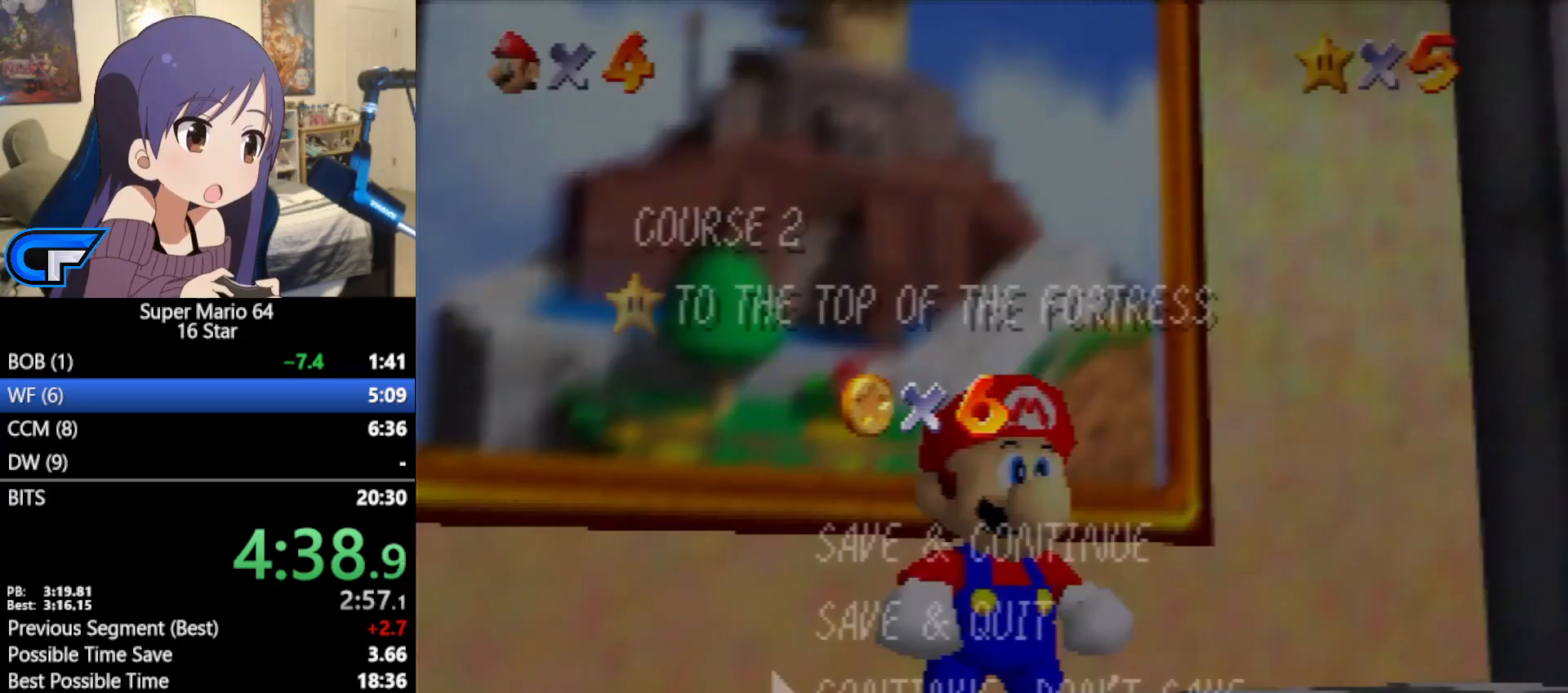
{"buttons": [], "left_stick": "up", "events": [[150, "A", "down"], [183, "left_stick", "center"], [250, "A", "up"], [283, "left_stick", "up"]]}
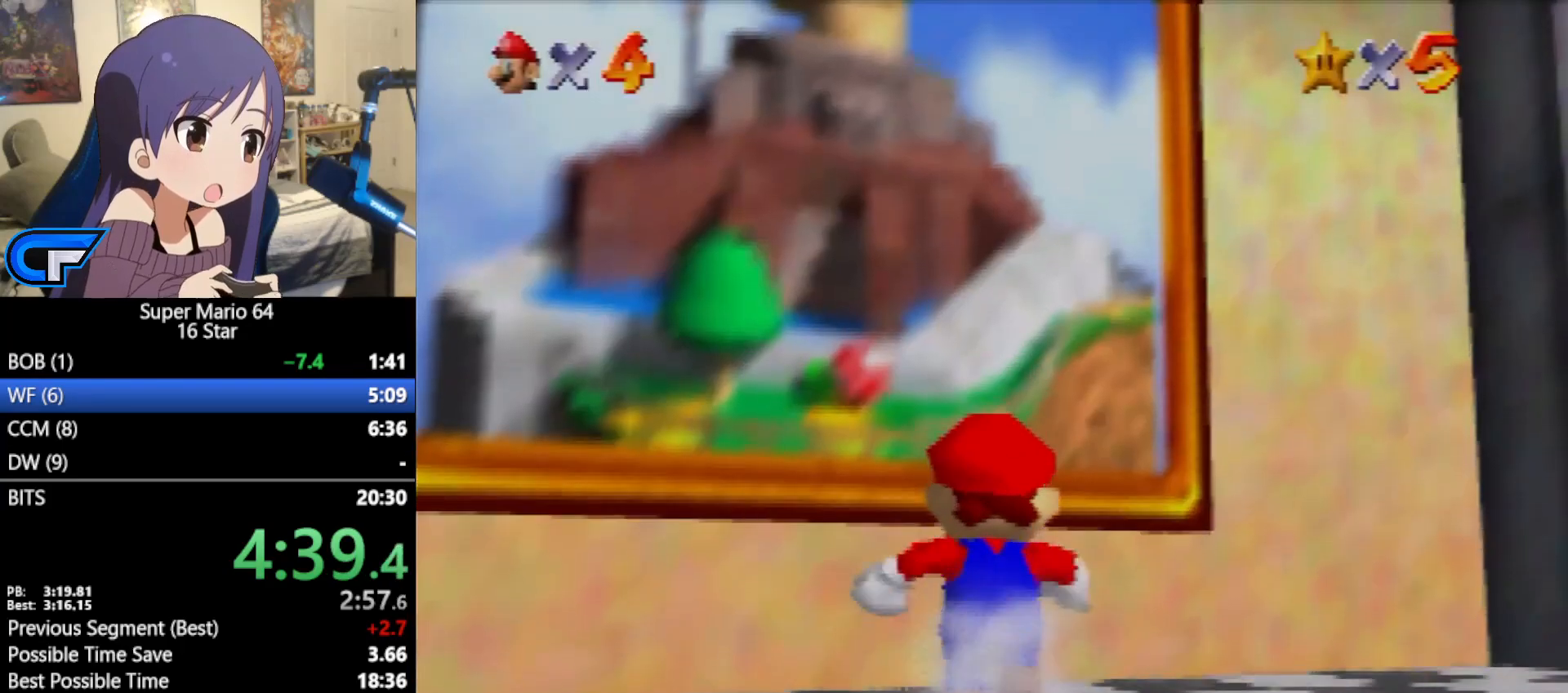
{"buttons": ["Z"], "left_stick": "up", "events": [[167, "Z", "down"], [233, "A", "down"], [283, "A", "up"]]}
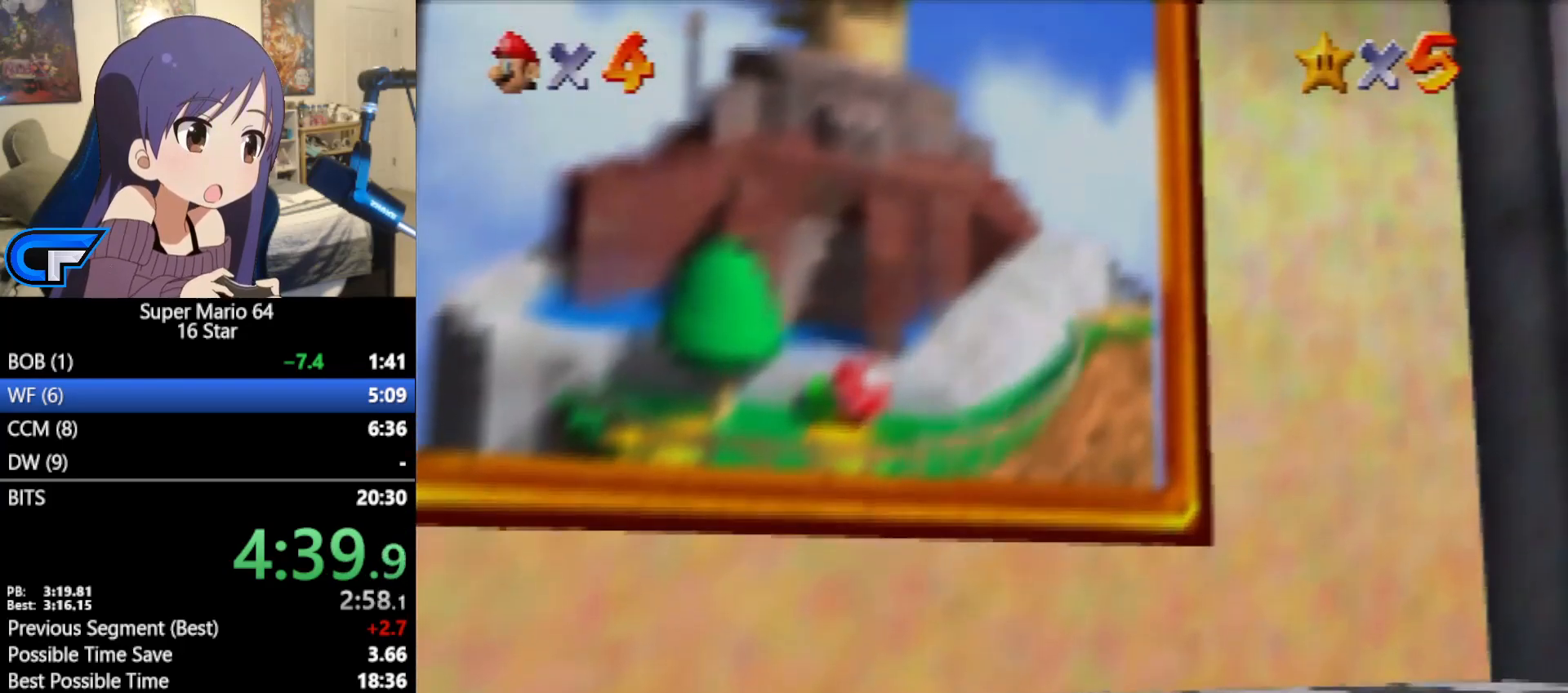
{"buttons": ["Z"], "left_stick": "up", "events": []}
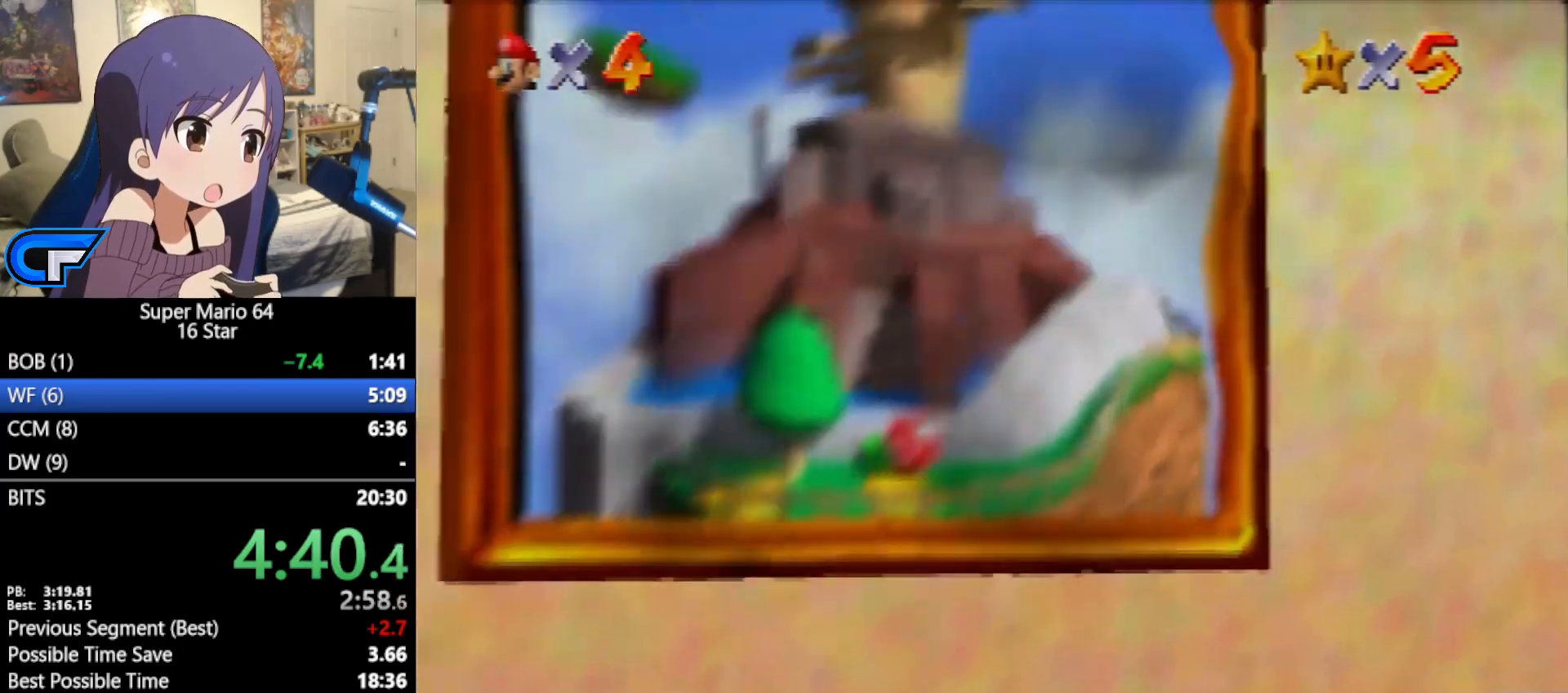
{"buttons": [], "left_stick": "center", "events": [[100, "left_stick", "center"], [133, "Z", "up"]]}
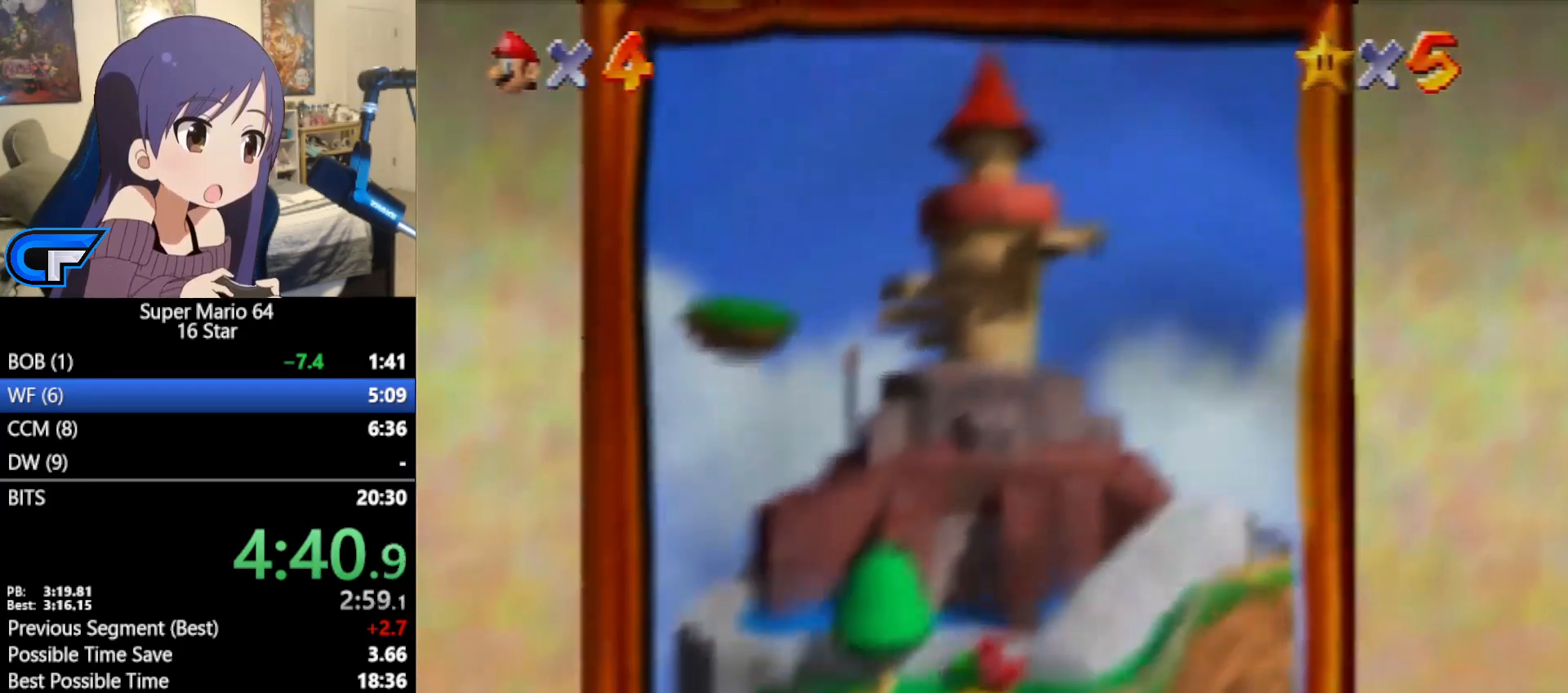
{"buttons": [], "left_stick": "center", "events": []}
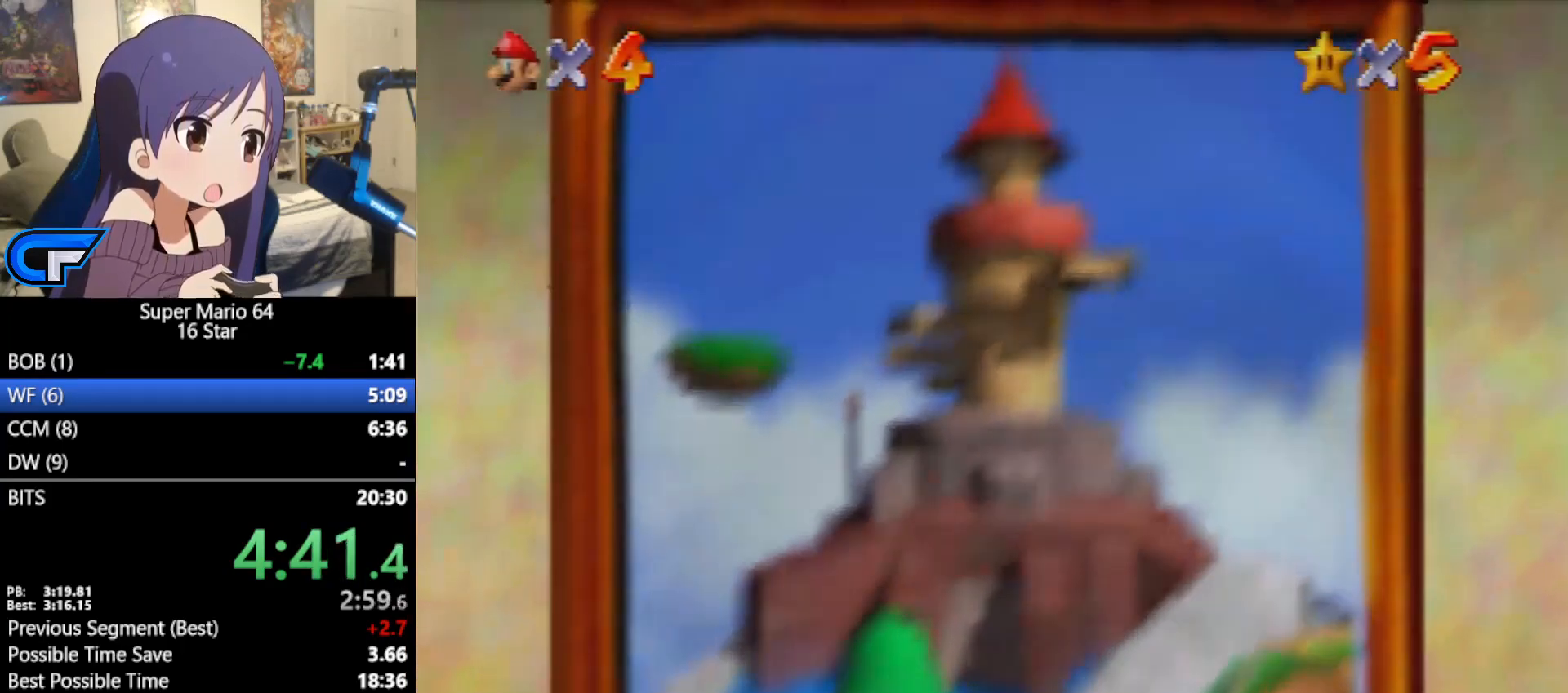
{"buttons": [], "left_stick": "center", "events": []}
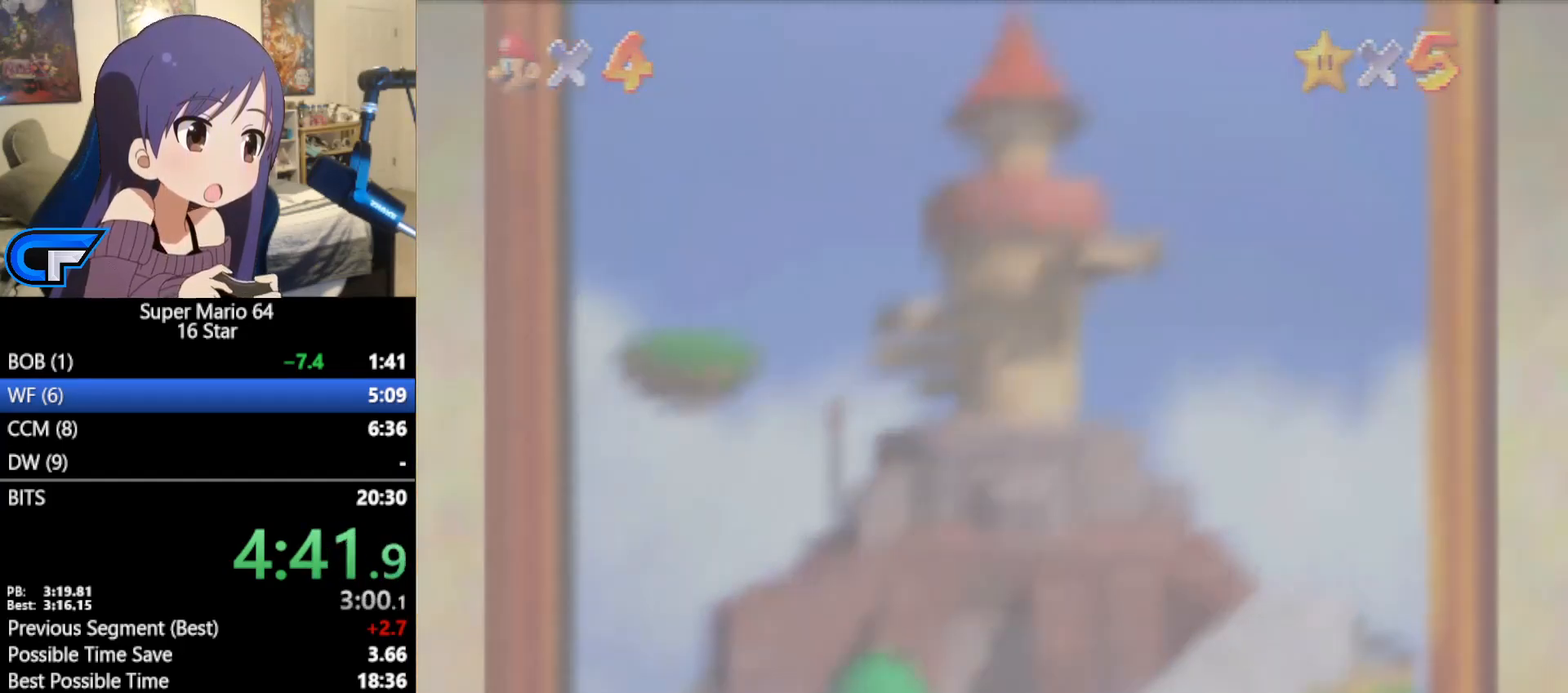
{"buttons": [], "left_stick": "center", "events": []}
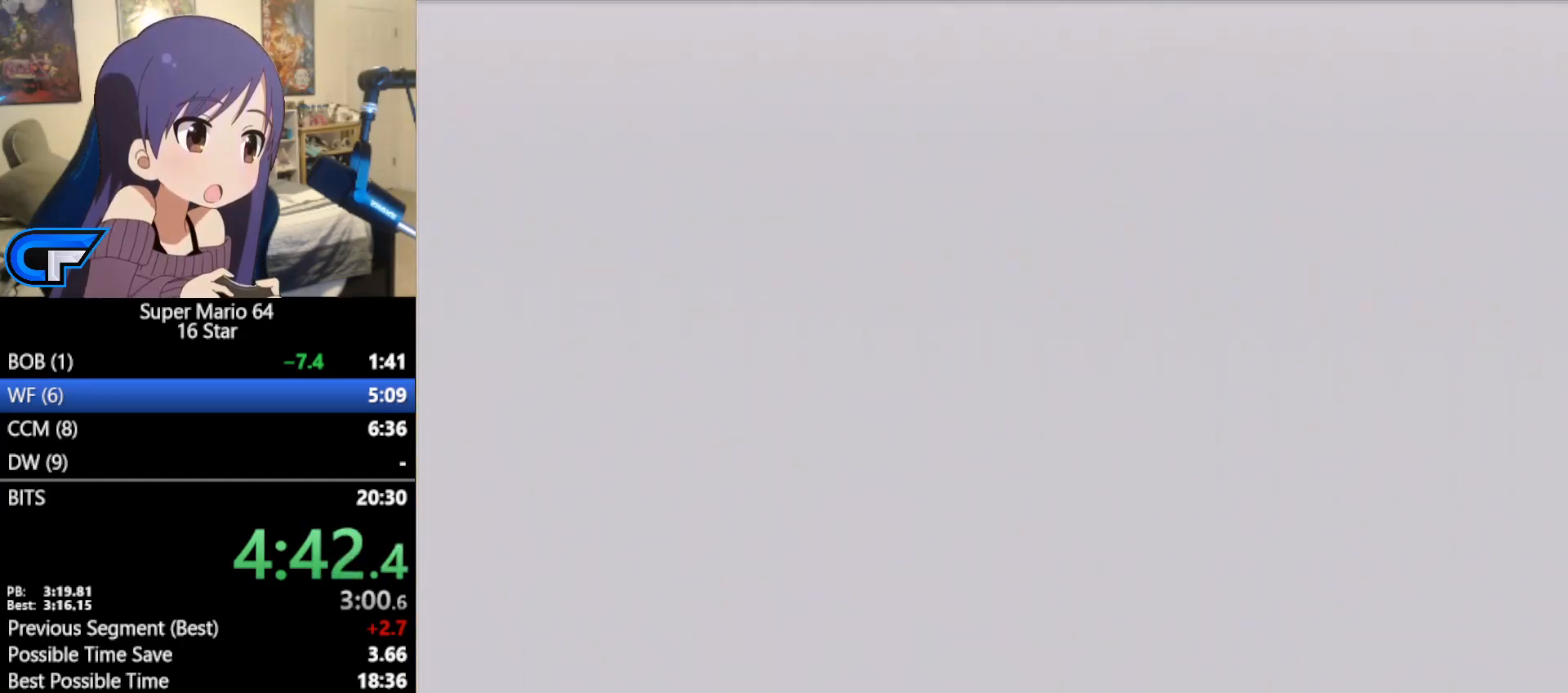
{"buttons": [], "left_stick": "center", "events": []}
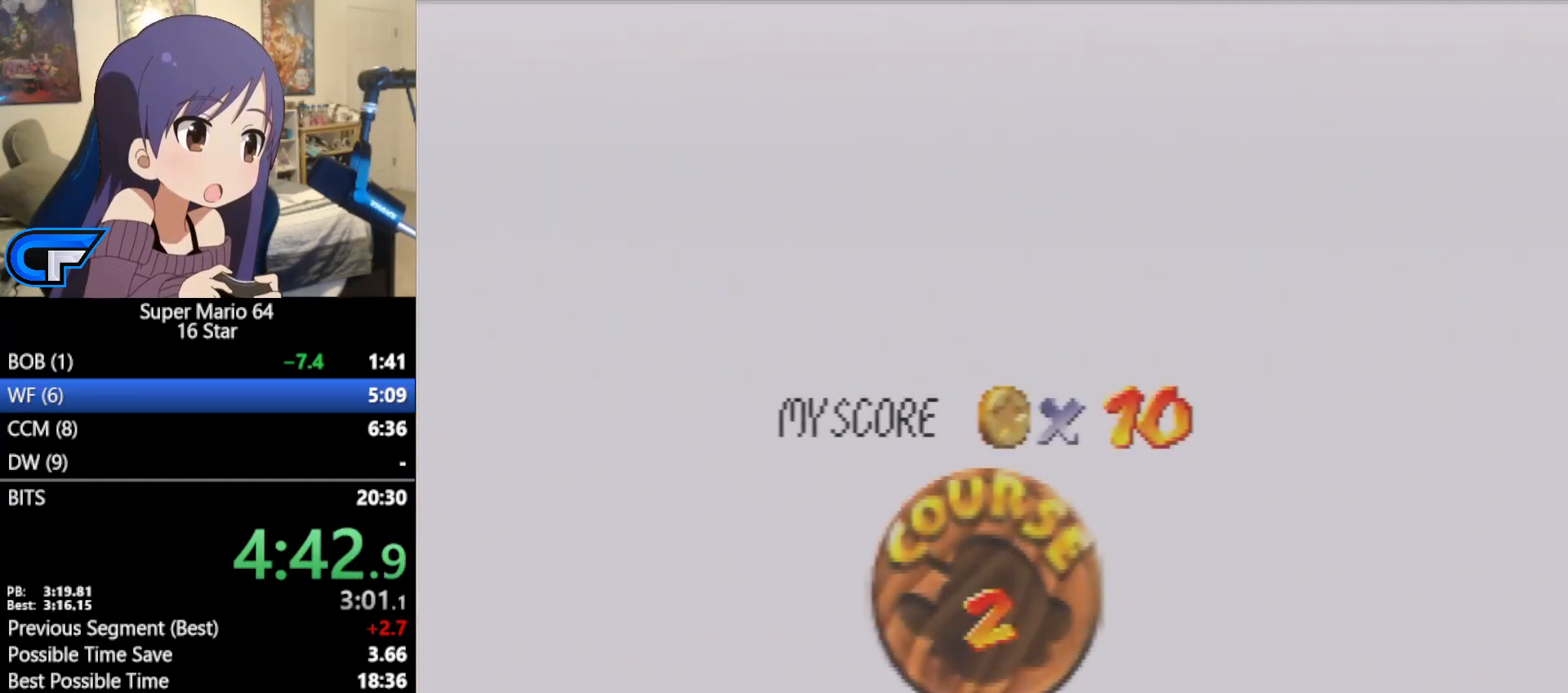
{"buttons": [], "left_stick": "center", "events": [[300, "A", "down"], [333, "A", "up"], [417, "A", "down"], [417, "START", "down"], [467, "A", "up"], [467, "START", "up"]]}
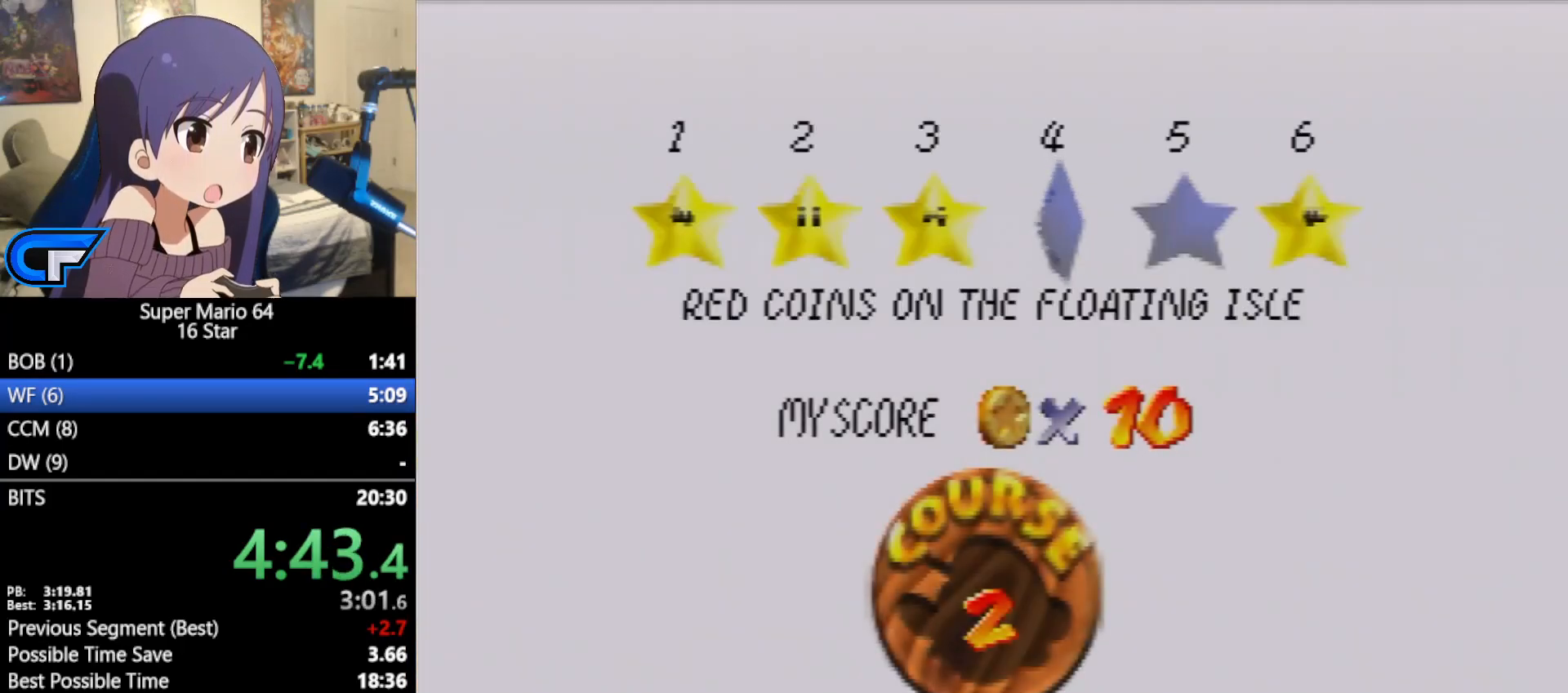
{"buttons": [], "left_stick": "center", "events": [[50, "A", "down"], [50, "START", "down"], [117, "A", "up"], [117, "START", "up"], [183, "A", "down"], [200, "START", "down"], [250, "A", "up"], [283, "START", "up"]]}
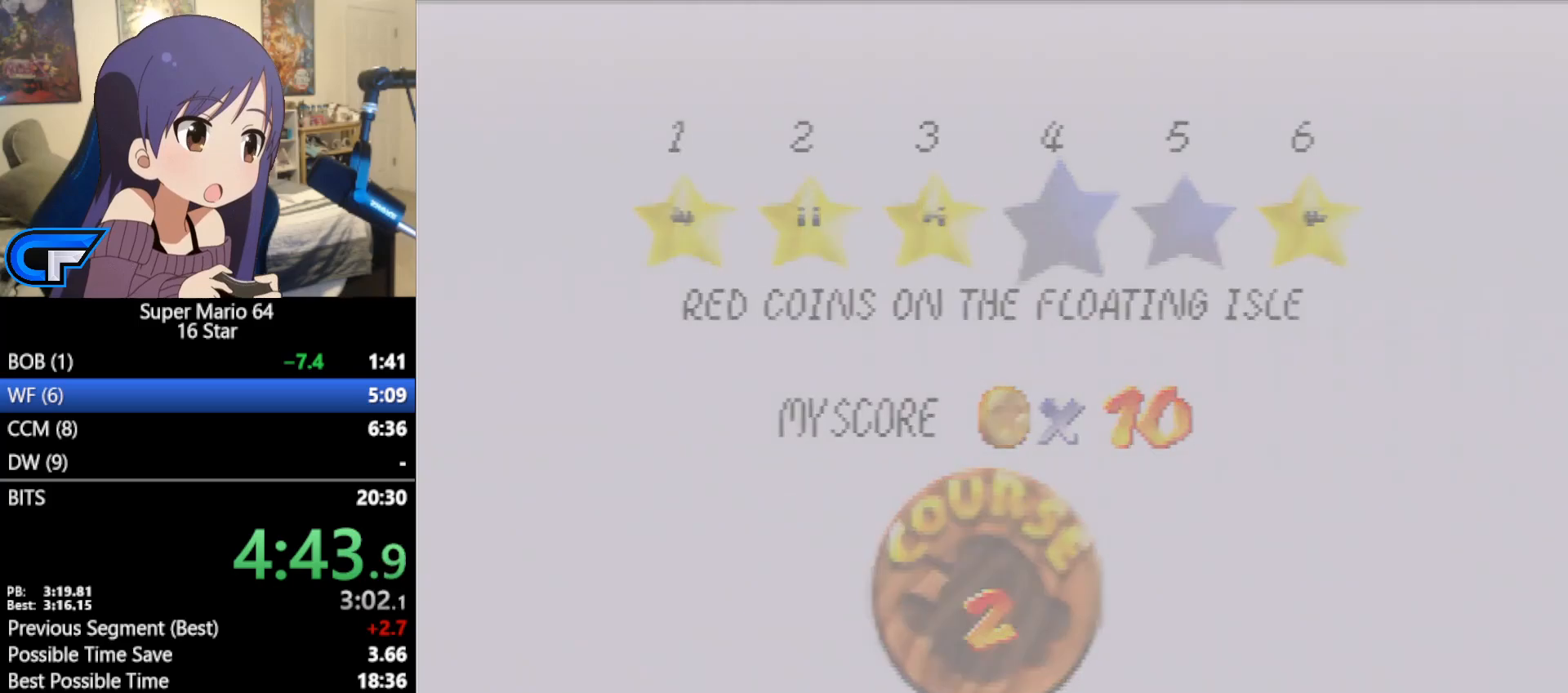
{"buttons": [], "left_stick": "up-right", "events": [[183, "left_stick", "up-right"]]}
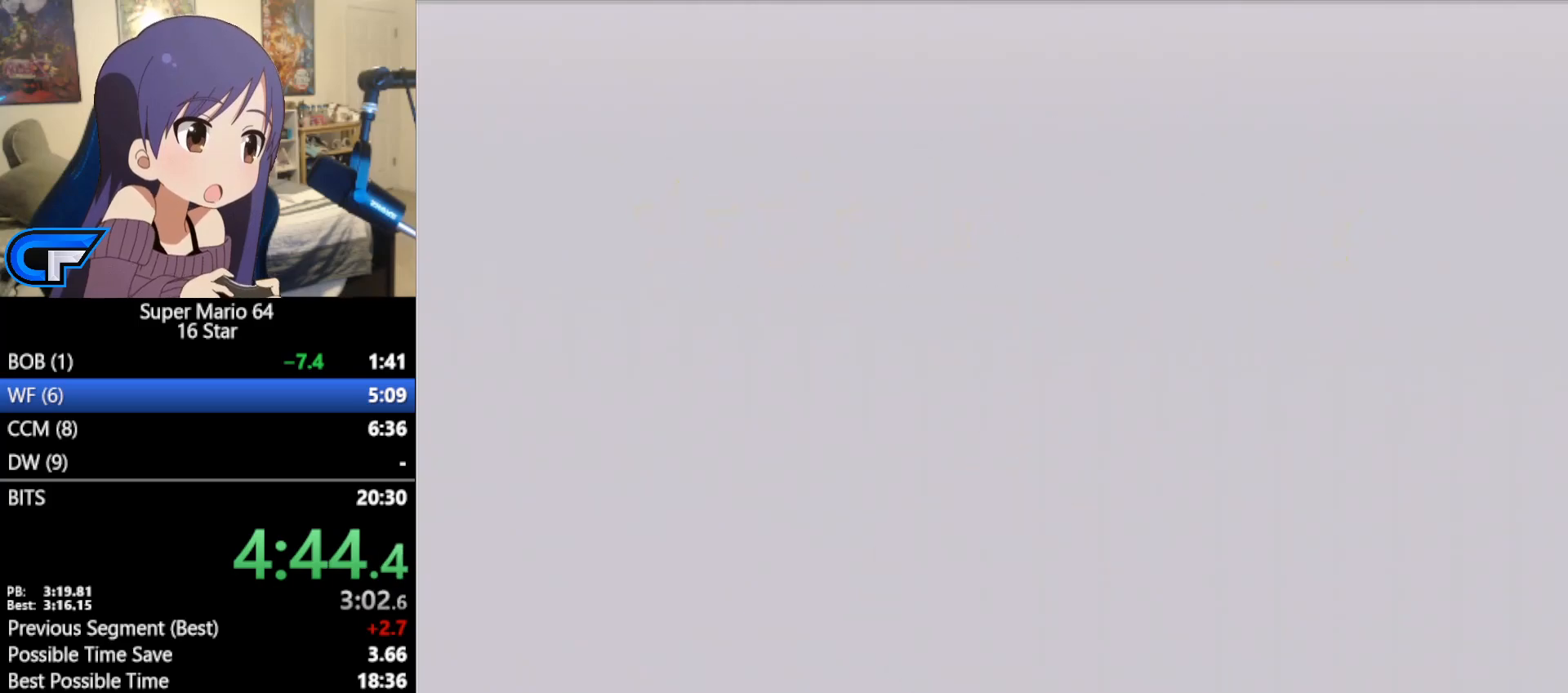
{"buttons": [], "left_stick": "up", "events": [[183, "left_stick", "up"]]}